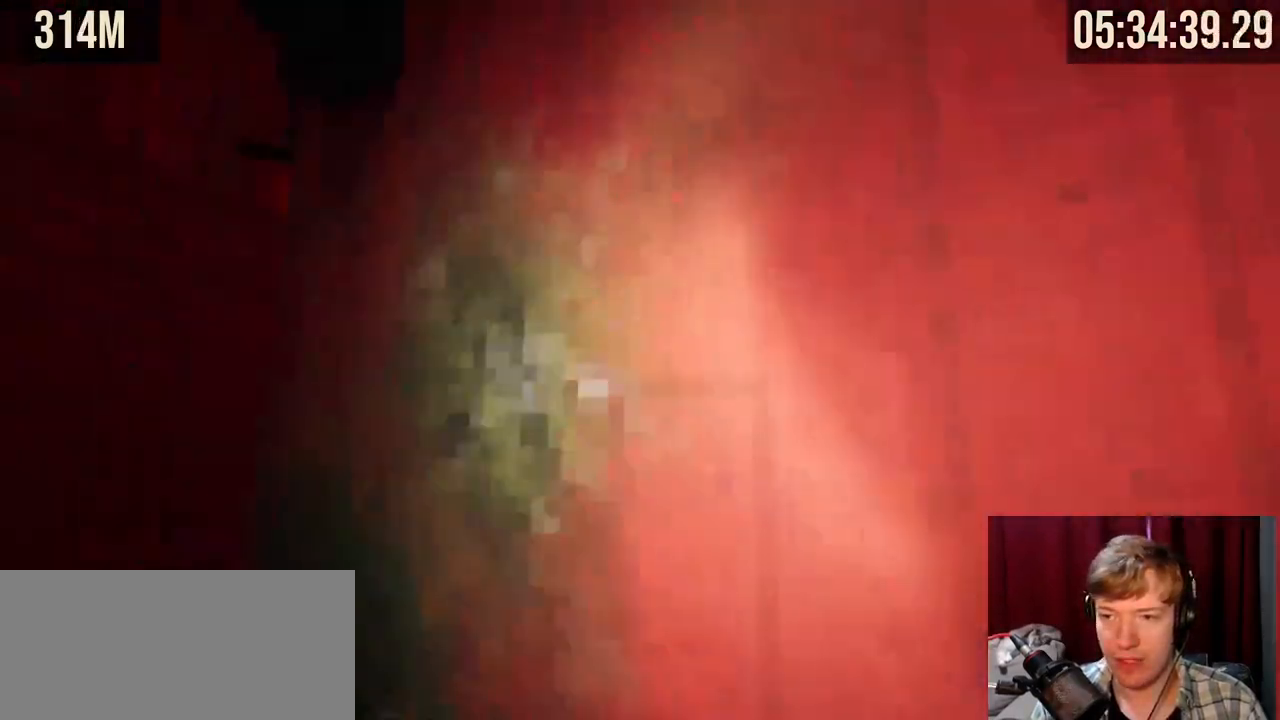
Gameplay with keyboard and mouse; each line is a JSON object with the keys and mouse buttons held at the frame after it. "events" lists presses ("down") and releases ("up") of "a", "ctrl", "d", "e", "f", "q", "r", "s", "shift", "space", "tab", "w", "mouse_left", "mouse_wheel", "mouse_right", "mouse_mb4" and "mouse_mb5" between this image and that frame as [ms after this image, input, new state], when the widget could be followed in between. "mouse_left", "mouse_wheel", "mouse_right", "mouse_mb4", "mouse_mb5" = the "left", "wheel", "right", "mb4", "mb5" buttons of the "mouse" list. No other keys are recorded. "wheel" means that the mouse wheel is clicked or scrolled. Mouse movement is not recorded.
{"keys": [], "mouse": [], "events": [[17, "w", "down"], [67, "space", "up"], [200, "w", "up"], [334, "s", "down"], [467, "s", "up"]]}
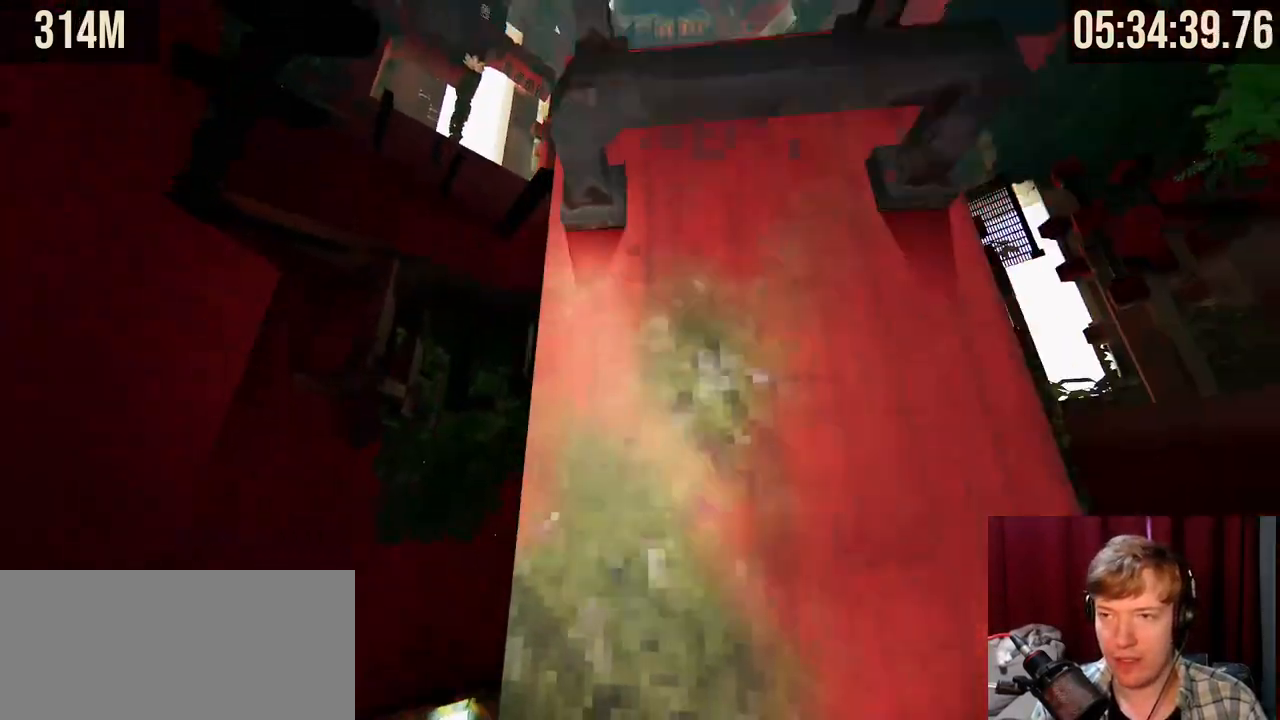
{"keys": ["w"], "mouse": [], "events": [[134, "space", "down"], [134, "w", "down"], [400, "space", "up"]]}
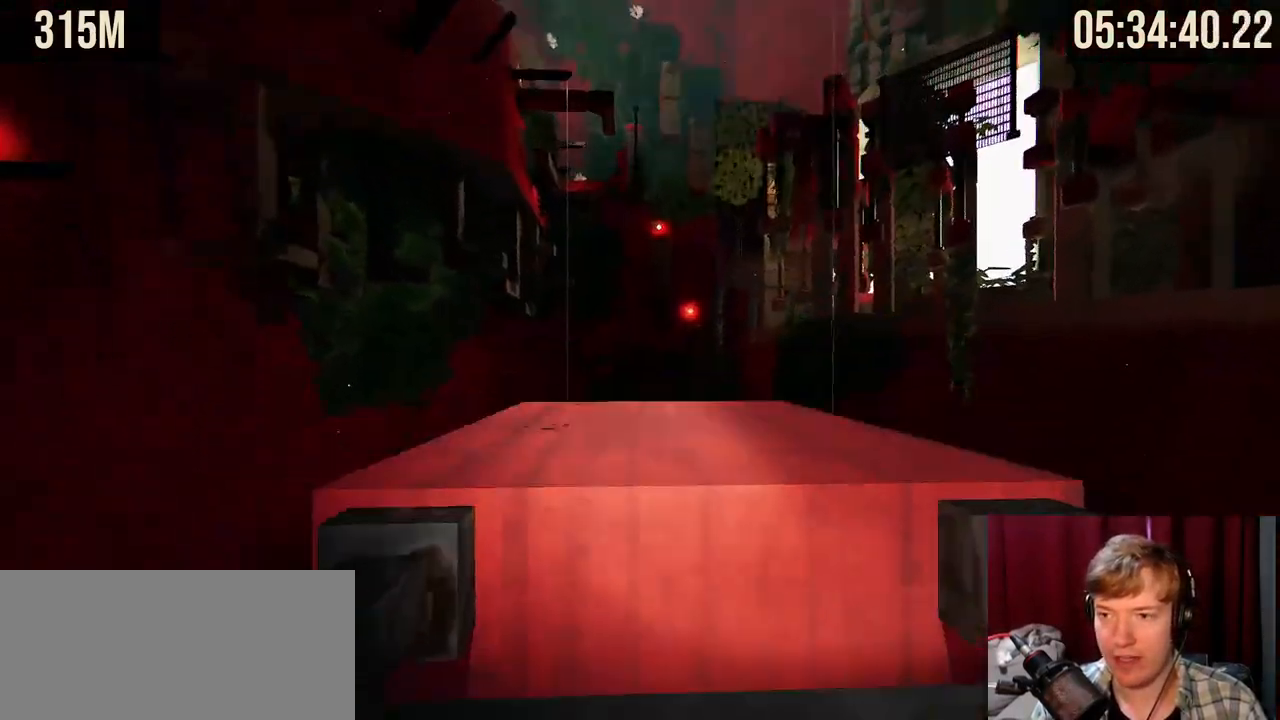
{"keys": ["w"], "mouse": [], "events": [[334, "d", "down"], [467, "d", "up"]]}
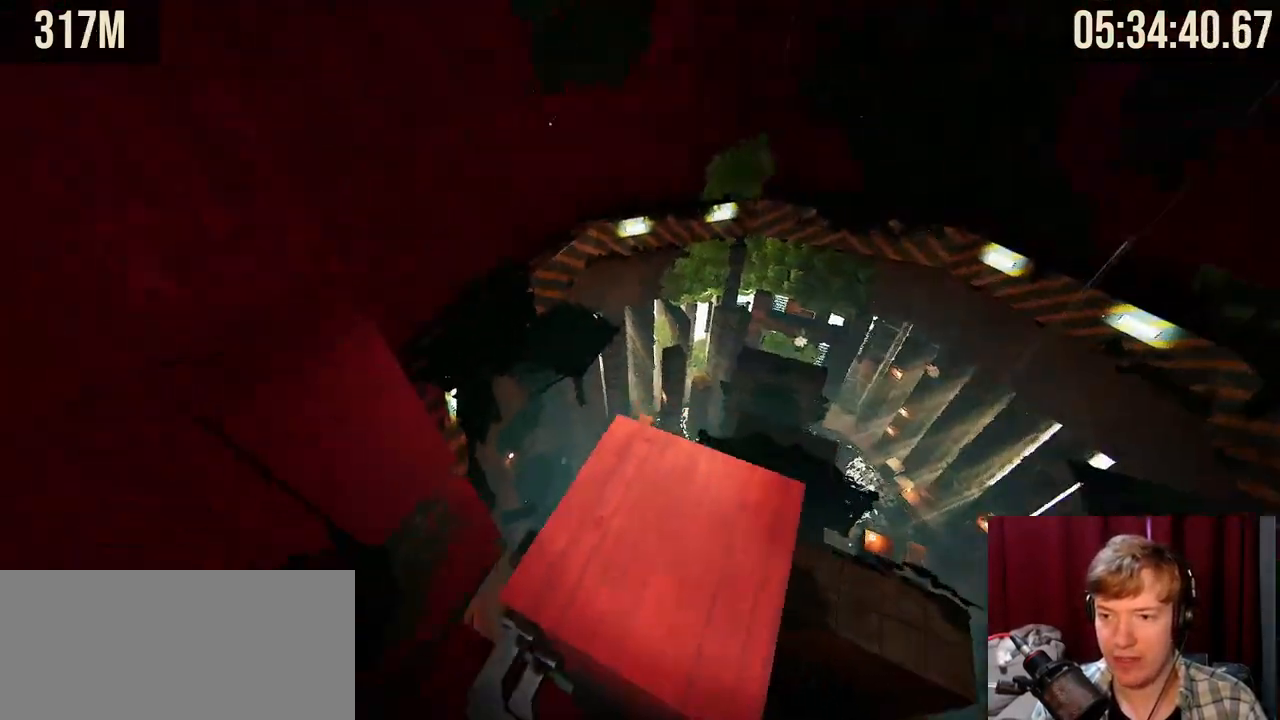
{"keys": ["space", "w"], "mouse": [], "events": [[50, "w", "up"], [217, "w", "down"], [384, "space", "down"]]}
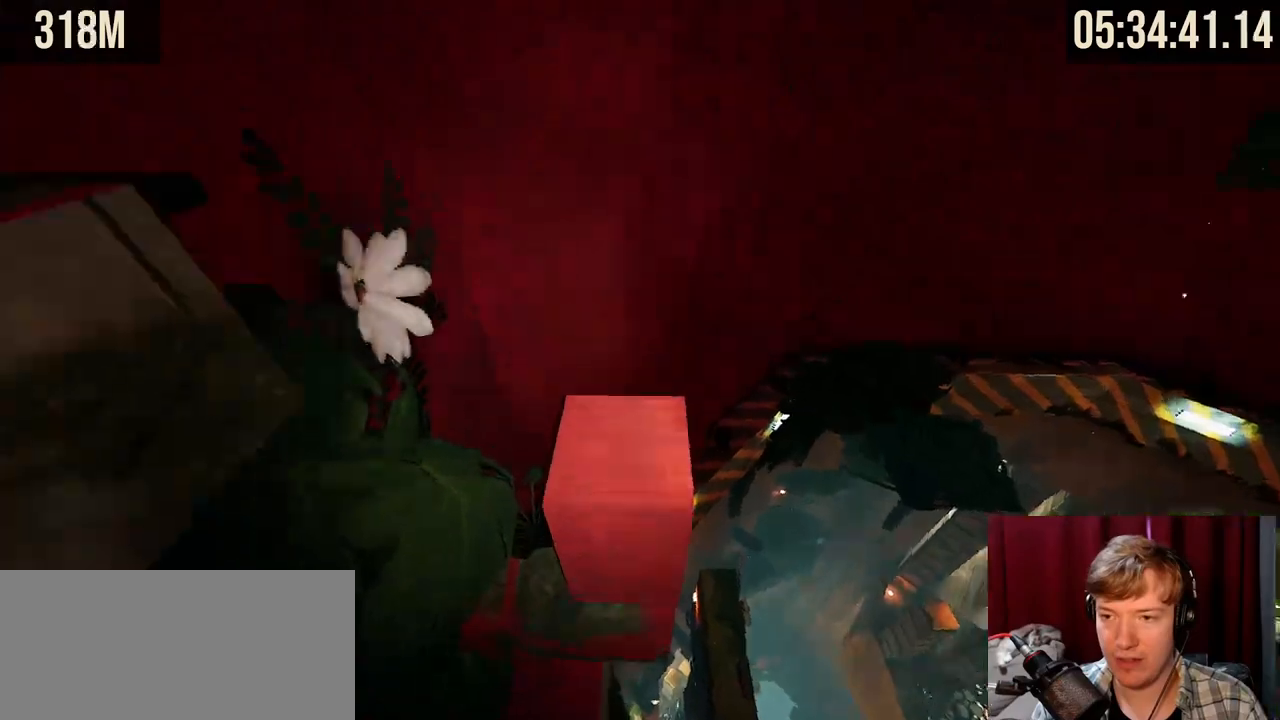
{"keys": [], "mouse": [], "events": [[50, "space", "up"], [134, "d", "down"], [300, "w", "up"], [334, "d", "up"]]}
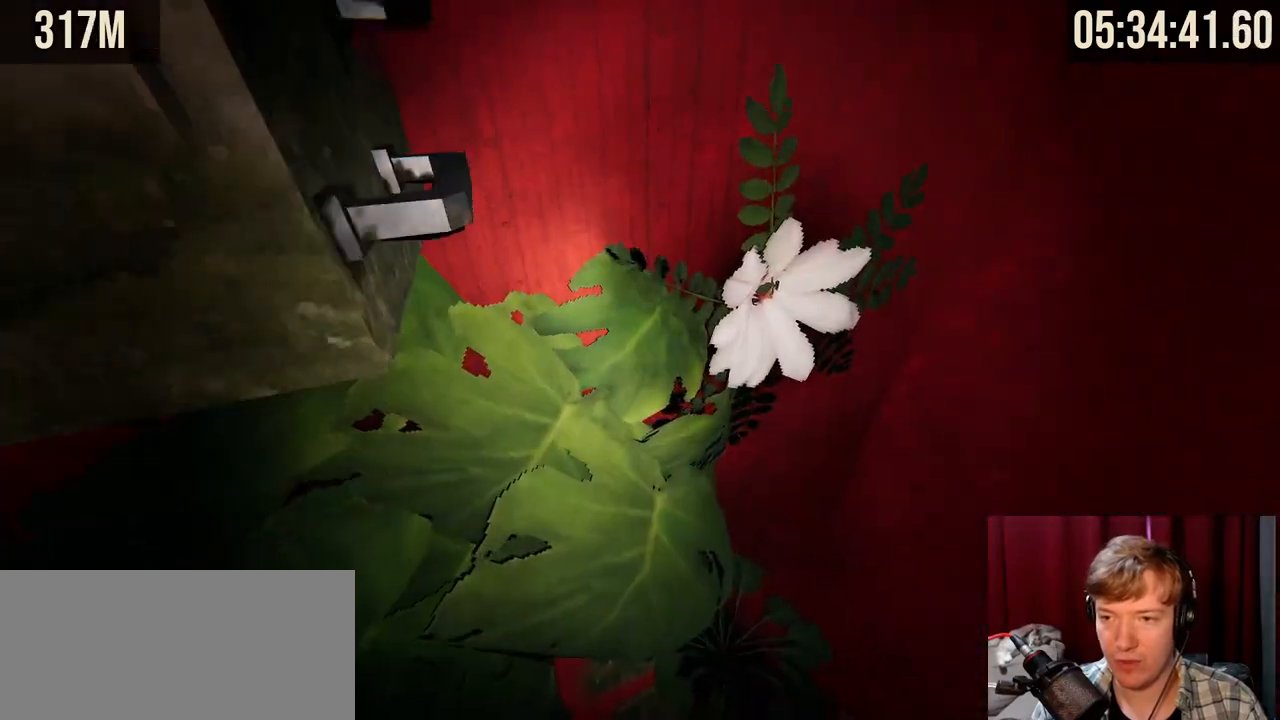
{"keys": ["w"], "mouse": [], "events": [[34, "w", "down"], [67, "mouse_right", "down"], [134, "space", "down"], [300, "space", "up"], [350, "mouse_right", "up"], [400, "a", "down"], [484, "a", "up"]]}
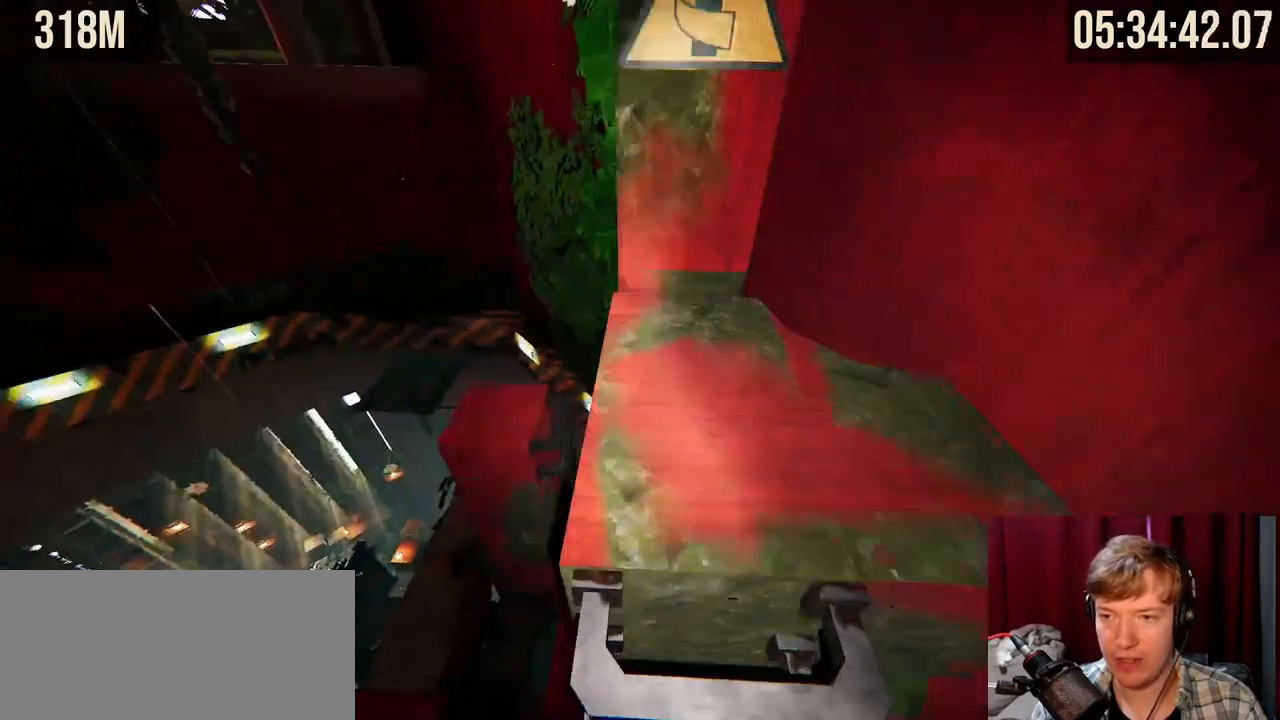
{"keys": [], "mouse": [], "events": [[100, "d", "down"], [267, "w", "up"], [434, "d", "up"]]}
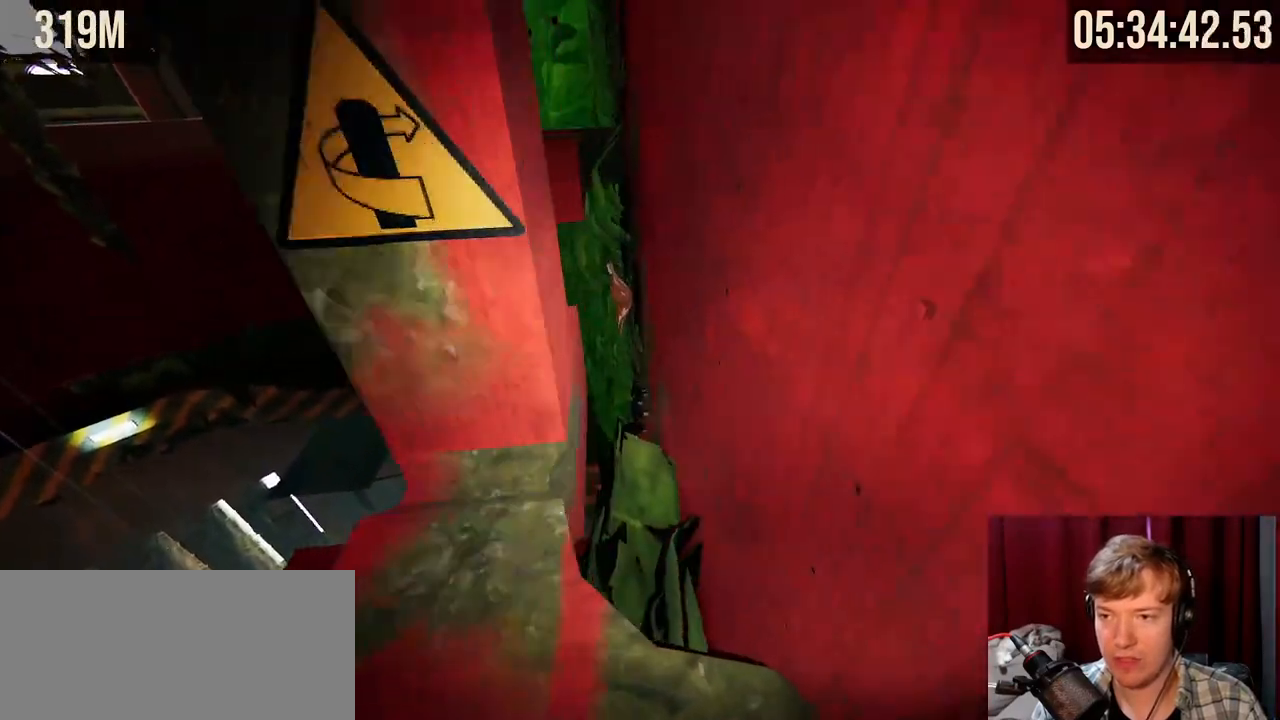
{"keys": ["w"], "mouse": ["right"], "events": [[150, "mouse_right", "down"], [167, "w", "down"], [350, "space", "down"], [484, "space", "up"]]}
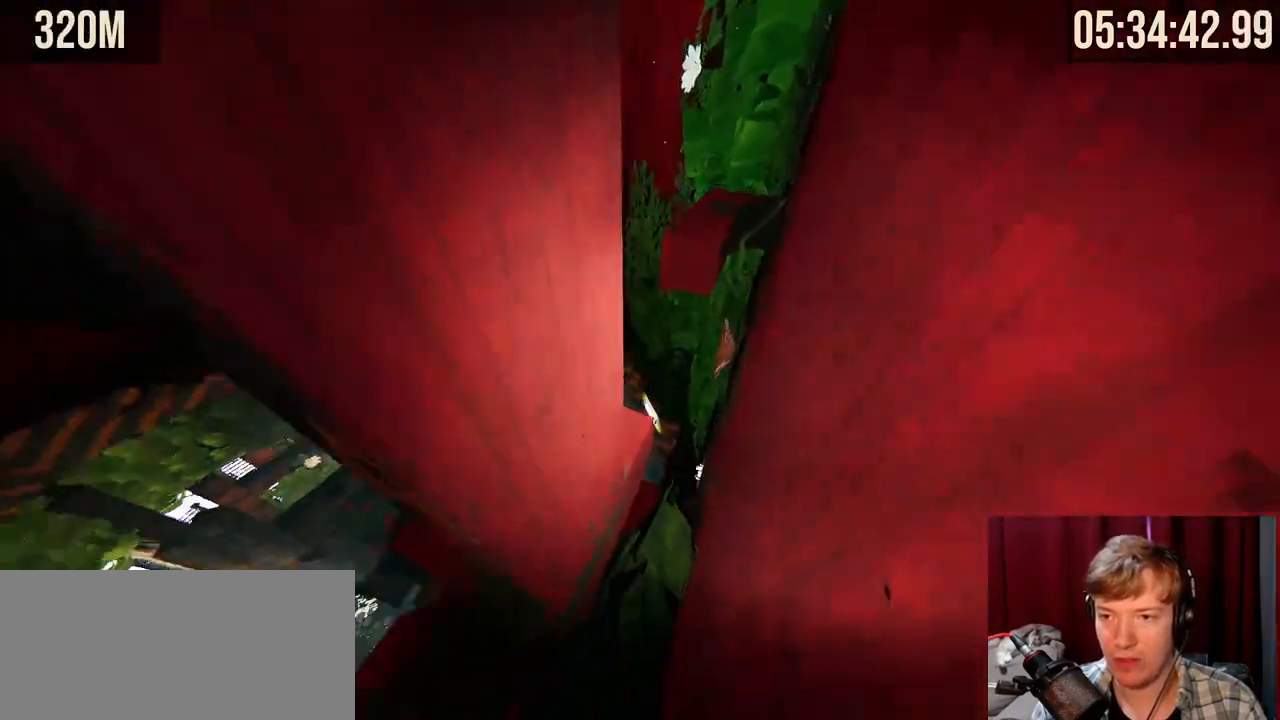
{"keys": [], "mouse": [], "events": [[84, "mouse_right", "up"], [167, "a", "down"], [234, "w", "up"], [450, "a", "up"]]}
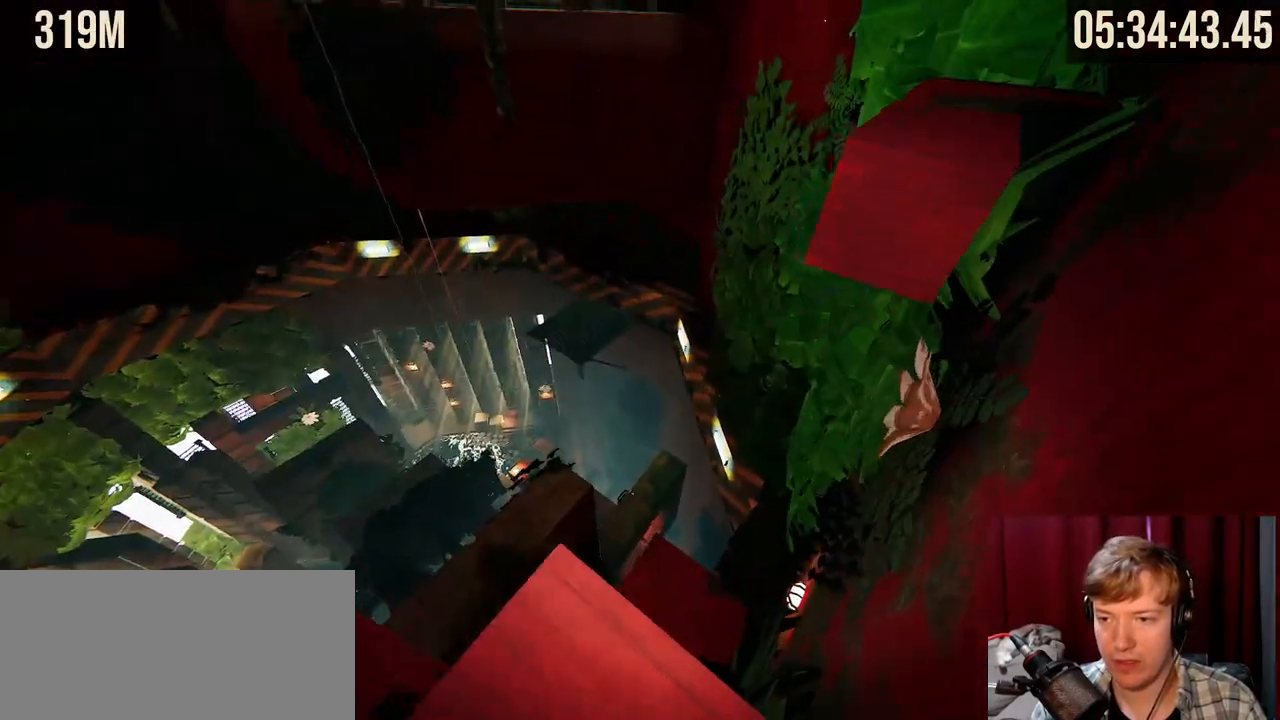
{"keys": ["space", "w"], "mouse": ["right"], "events": [[117, "d", "down"], [150, "d", "up"], [250, "mouse_right", "down"], [367, "w", "down"], [500, "space", "down"]]}
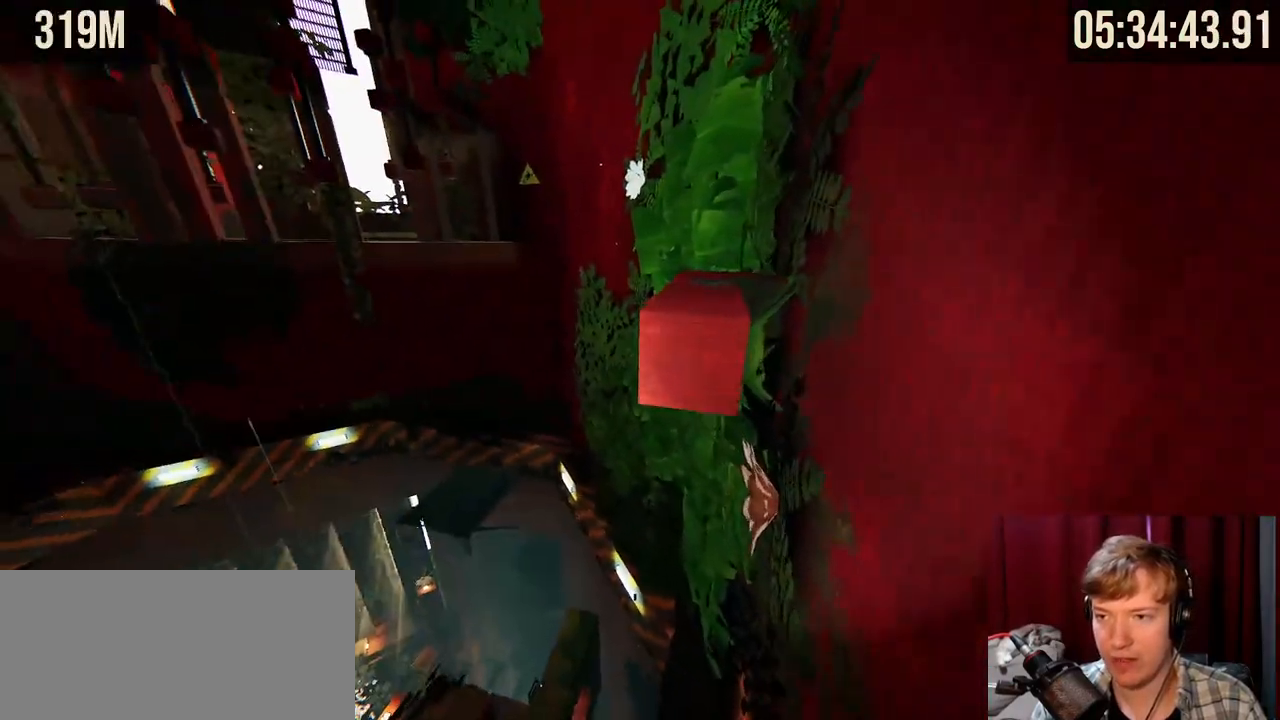
{"keys": ["w"], "mouse": ["right"], "events": [[217, "space", "up"]]}
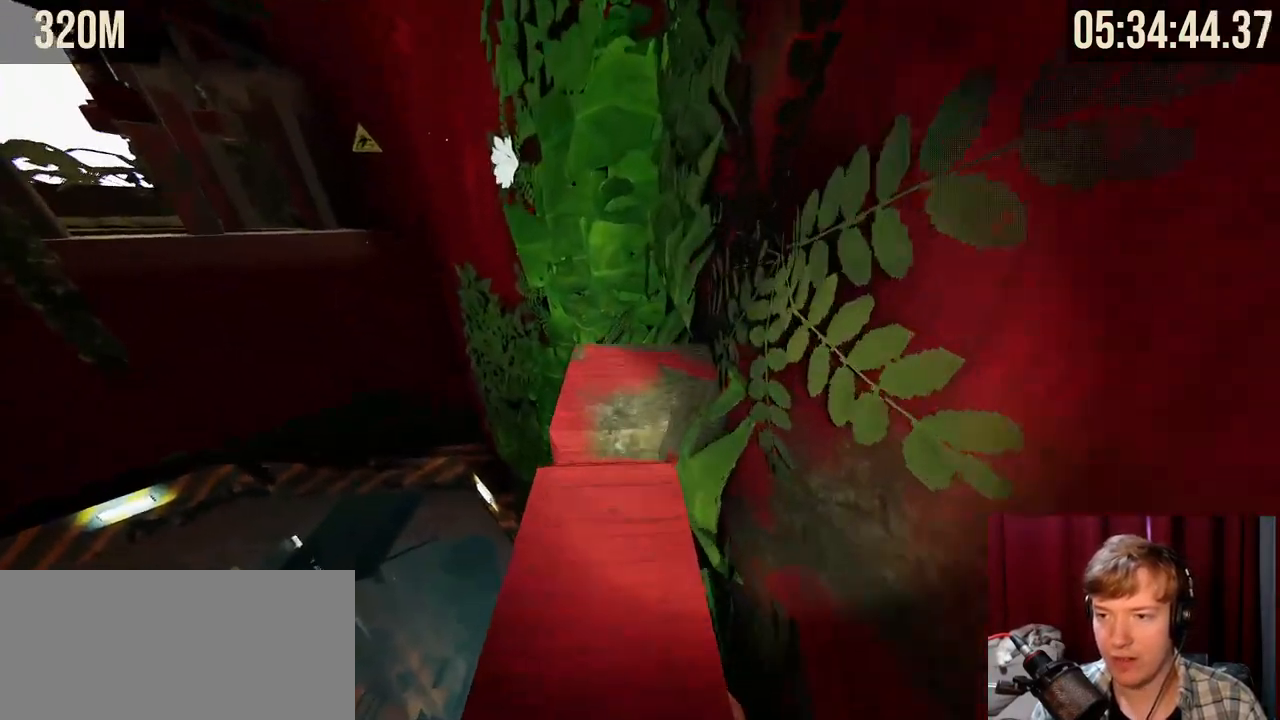
{"keys": [], "mouse": [], "events": [[84, "mouse_right", "up"], [117, "w", "up"]]}
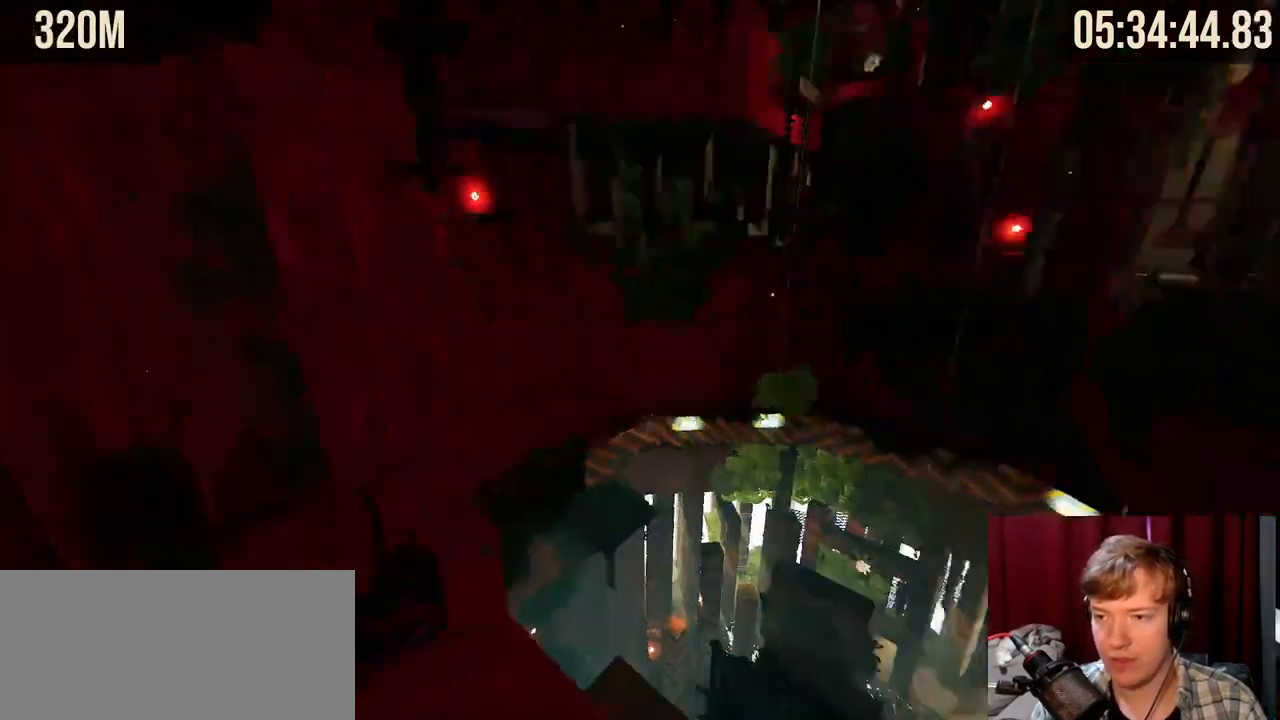
{"keys": [], "mouse": [], "events": []}
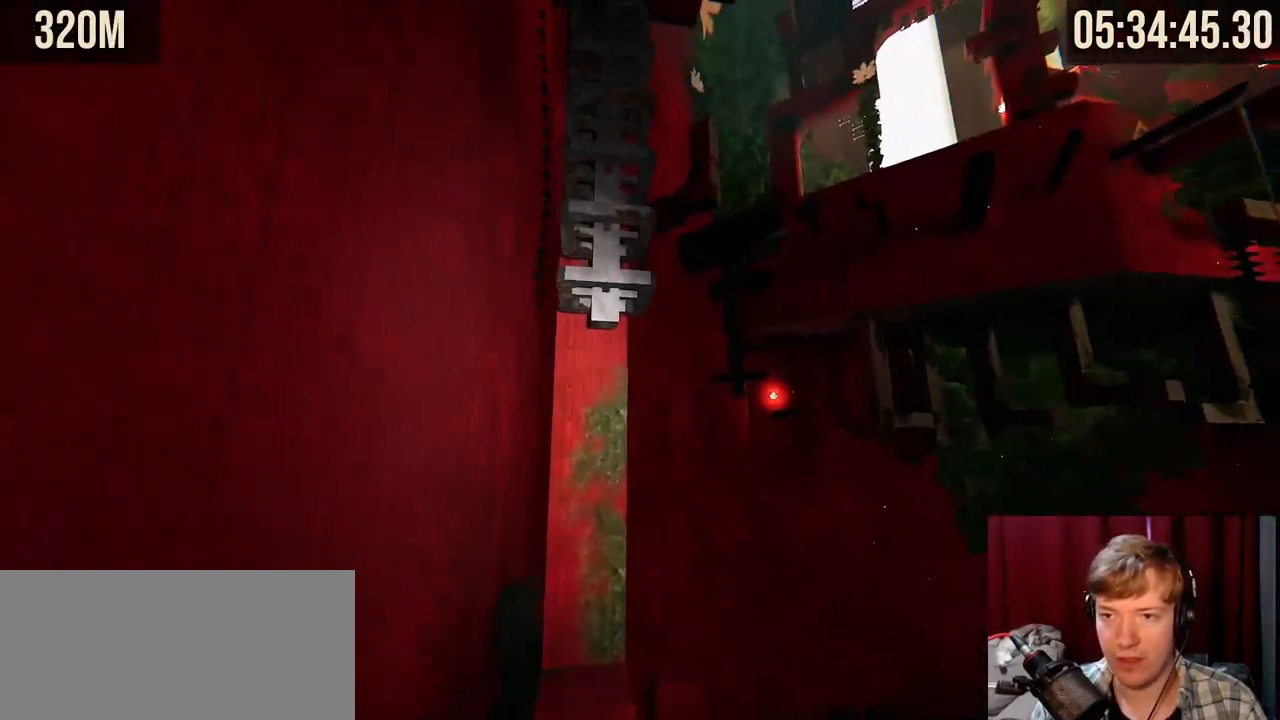
{"keys": ["space", "w"], "mouse": ["right"], "events": [[117, "mouse_right", "down"], [217, "w", "down"], [417, "space", "down"]]}
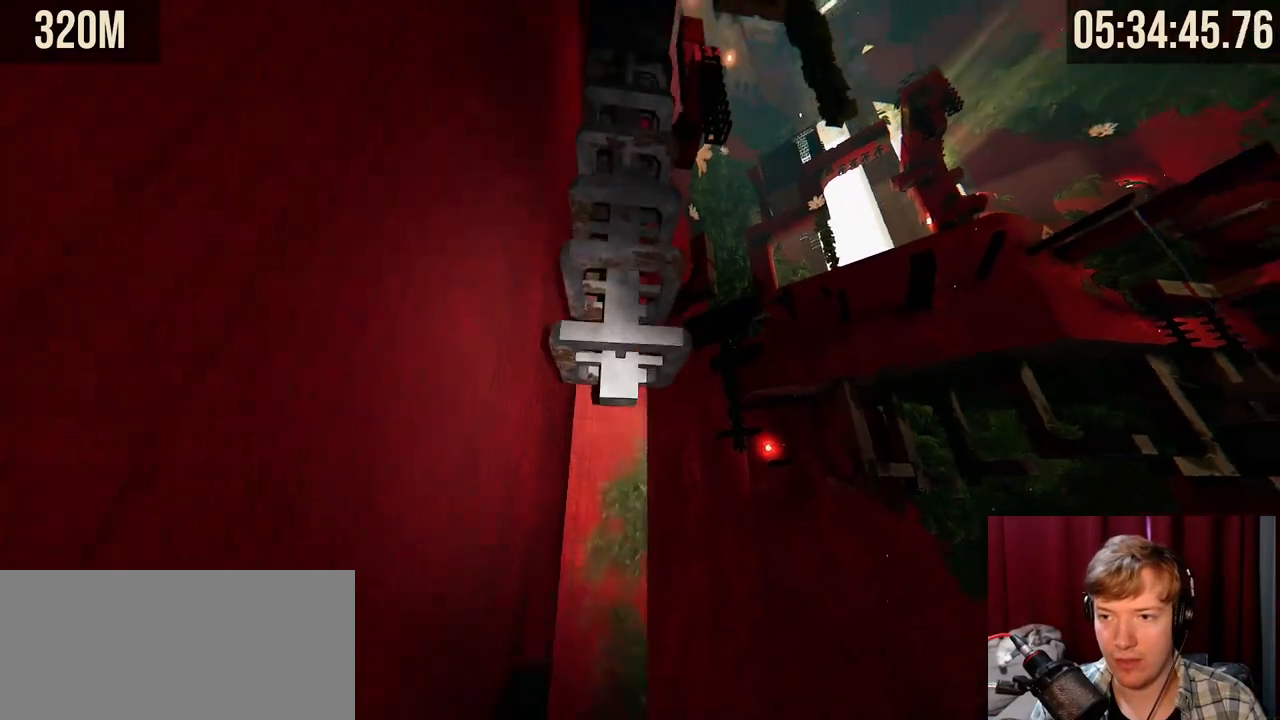
{"keys": ["d", "w"], "mouse": [], "events": [[134, "space", "up"], [317, "mouse_right", "up"], [467, "d", "down"]]}
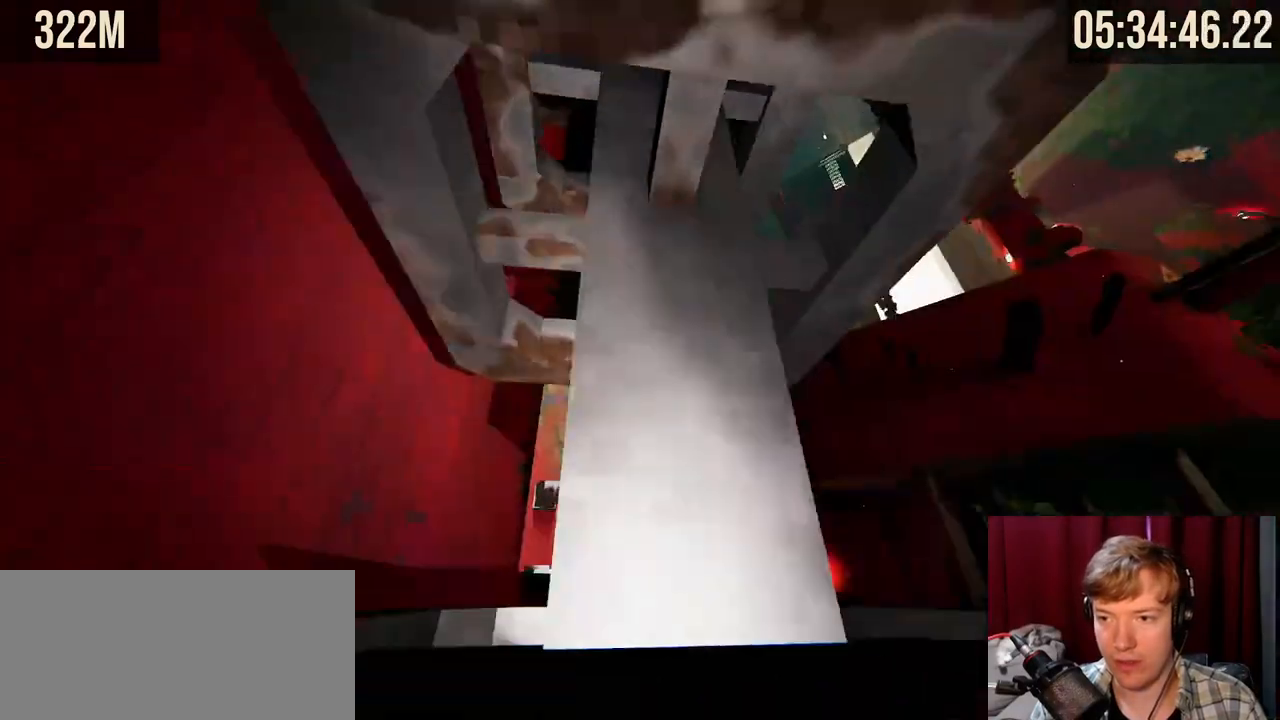
{"keys": ["shift", "w"], "mouse": [], "events": [[17, "d", "up"], [350, "shift", "down"]]}
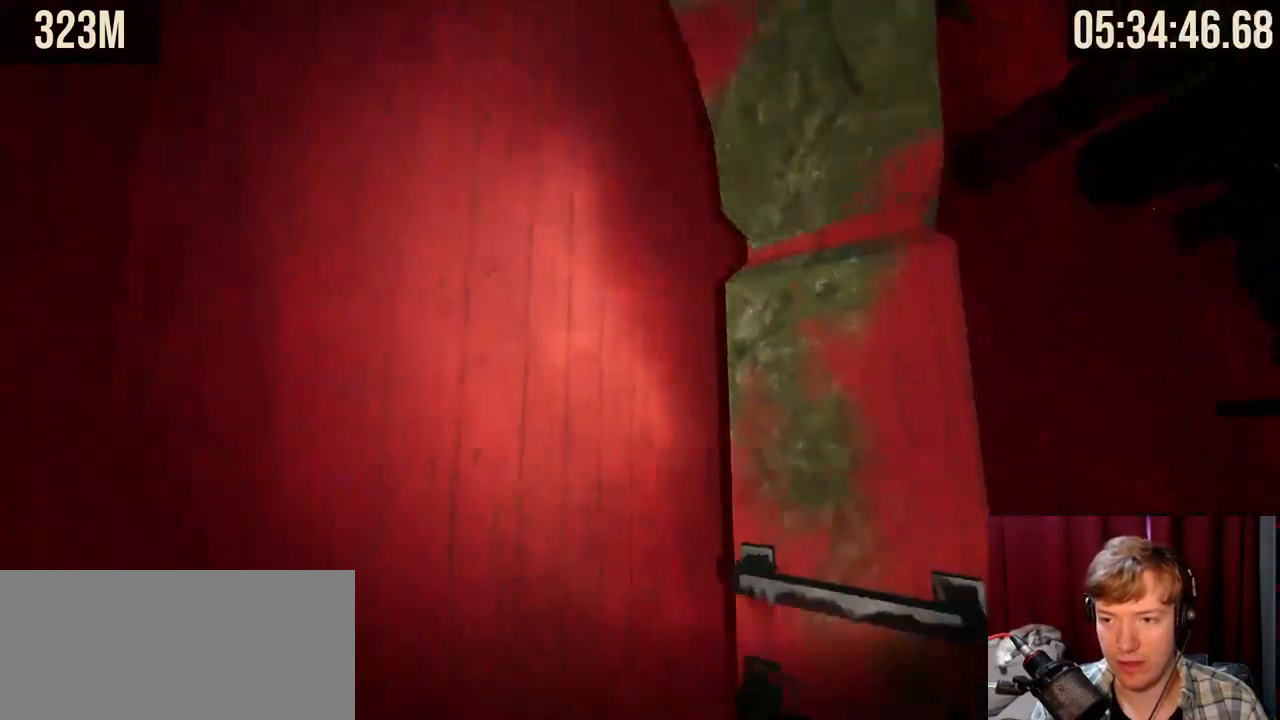
{"keys": ["w"], "mouse": [], "events": [[17, "w", "up"], [84, "w", "down"], [100, "d", "down"], [134, "d", "up"], [384, "shift", "up"]]}
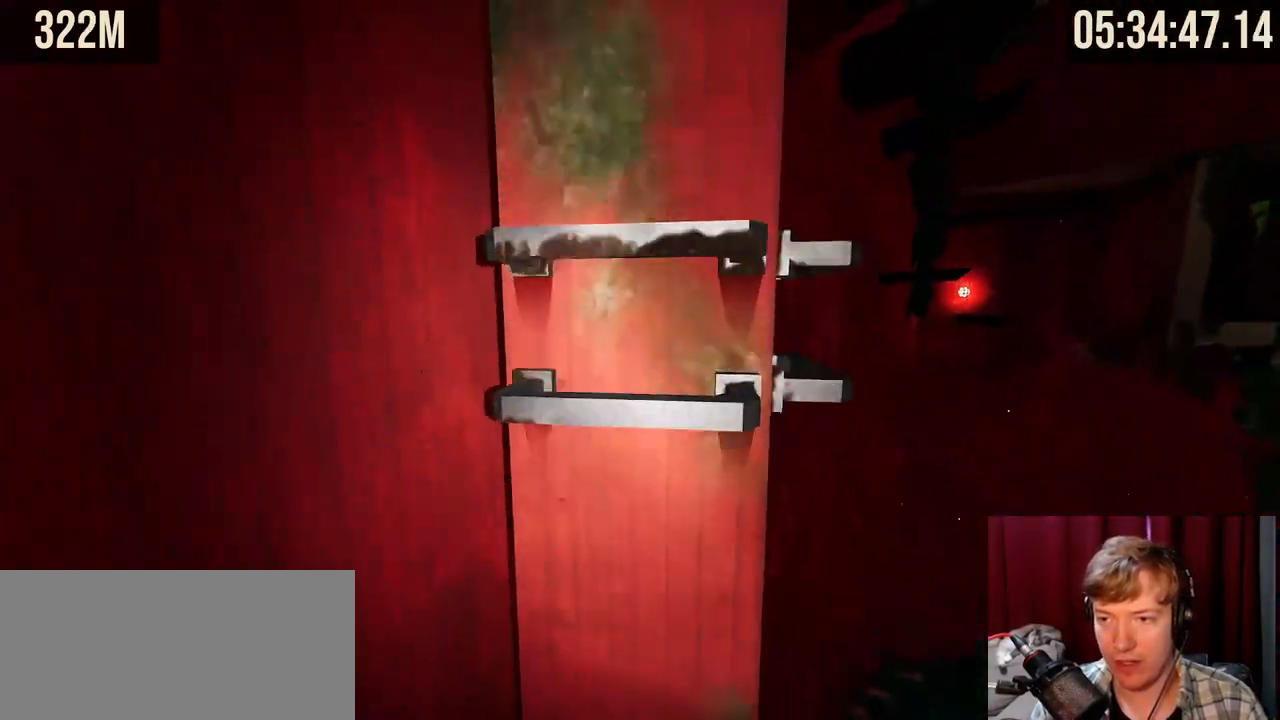
{"keys": [], "mouse": [], "events": [[134, "mouse_right", "down"], [434, "w", "up"], [500, "mouse_right", "up"]]}
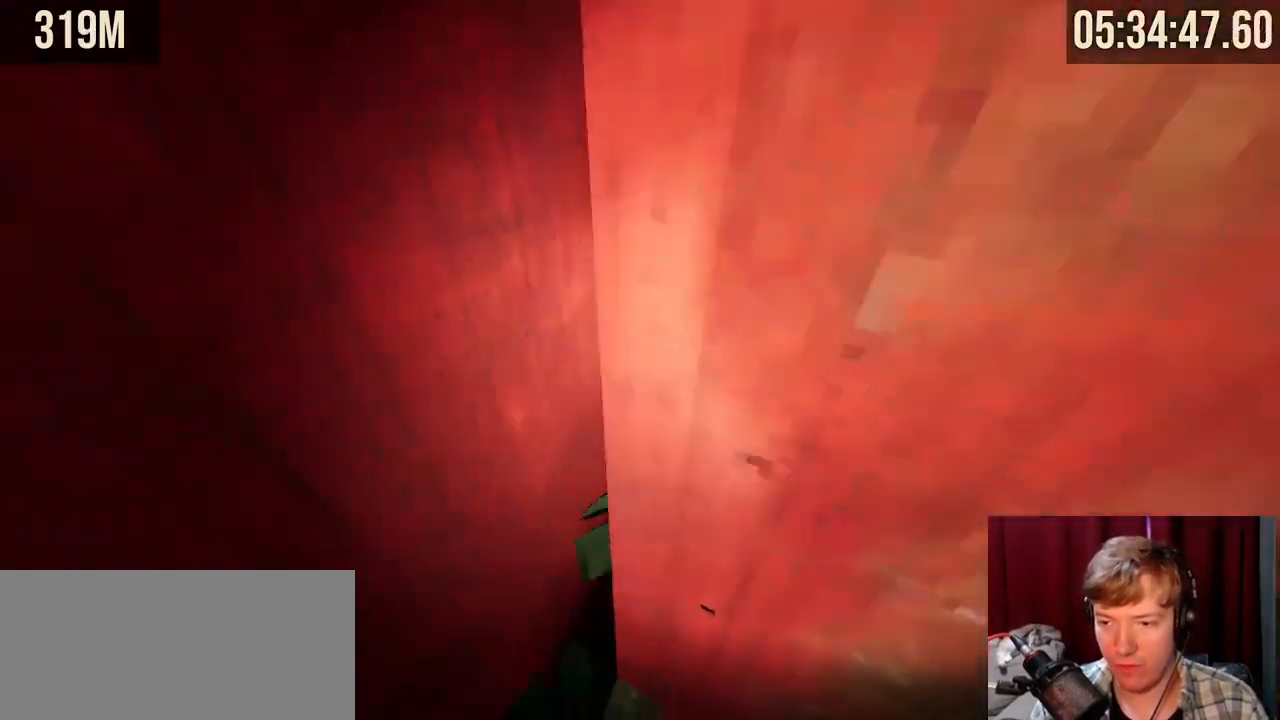
{"keys": [], "mouse": [], "events": [[217, "d", "down"], [284, "d", "up"]]}
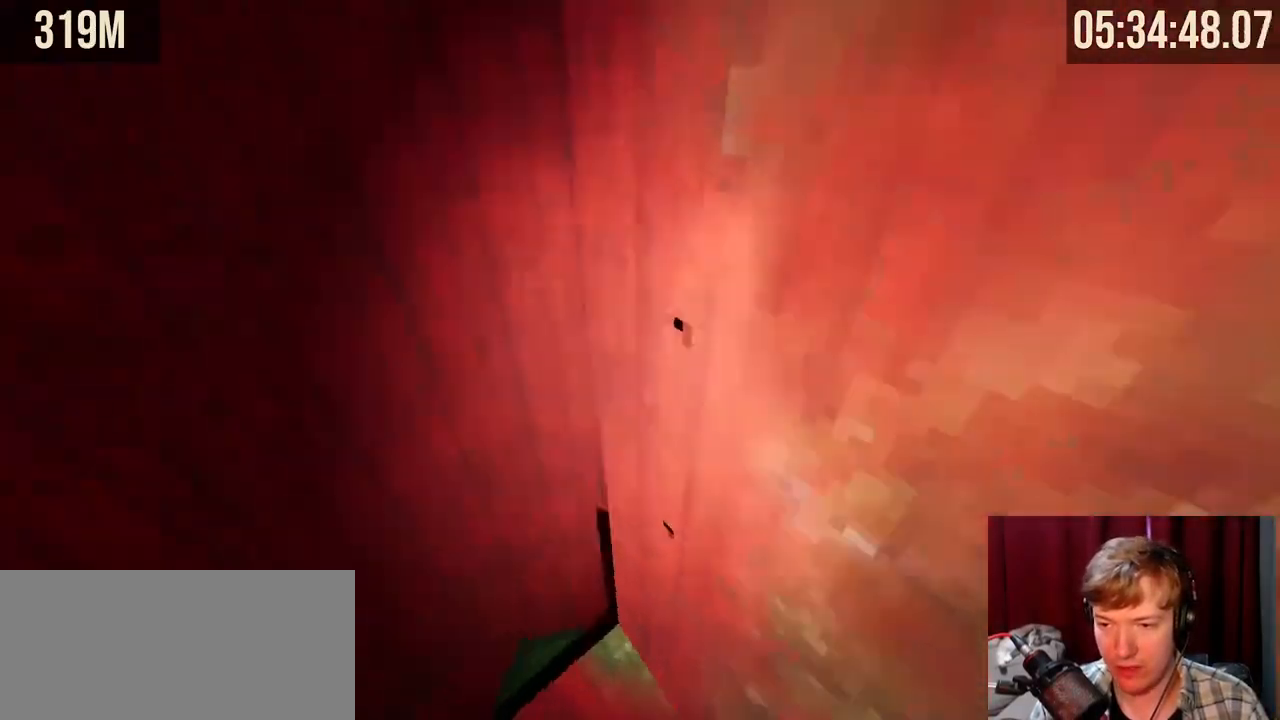
{"keys": [], "mouse": [], "events": []}
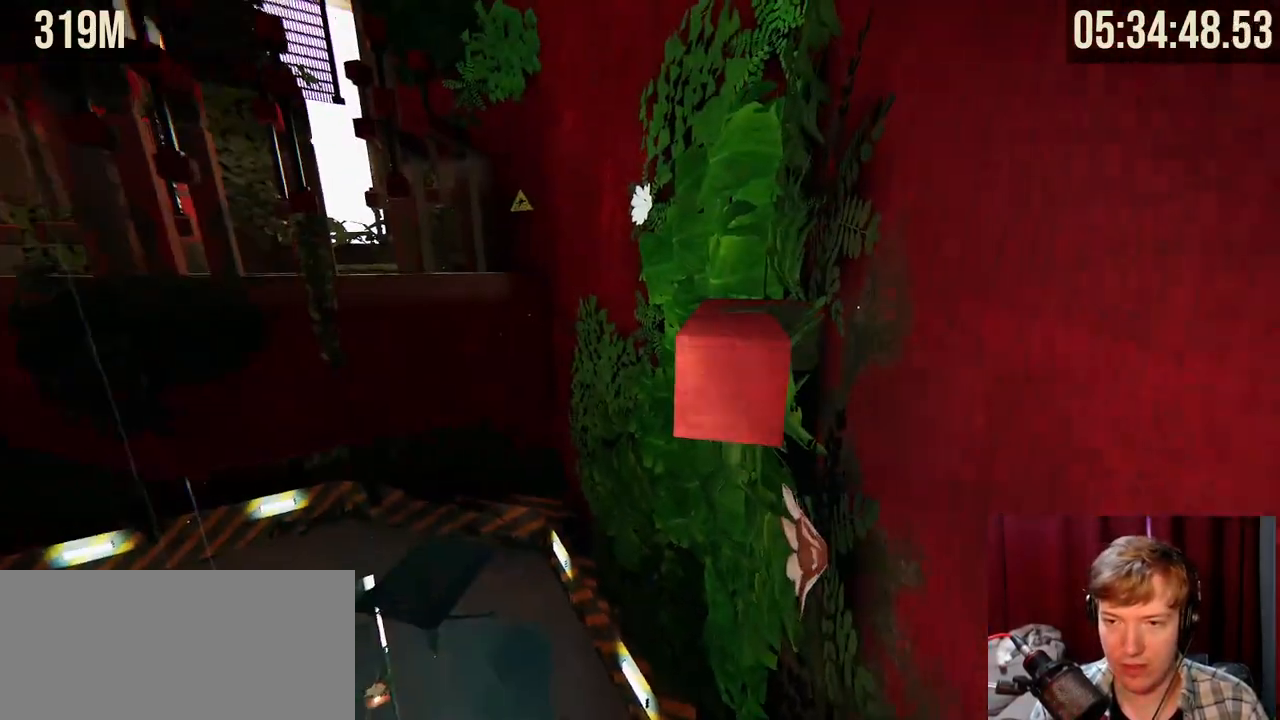
{"keys": [], "mouse": [], "events": []}
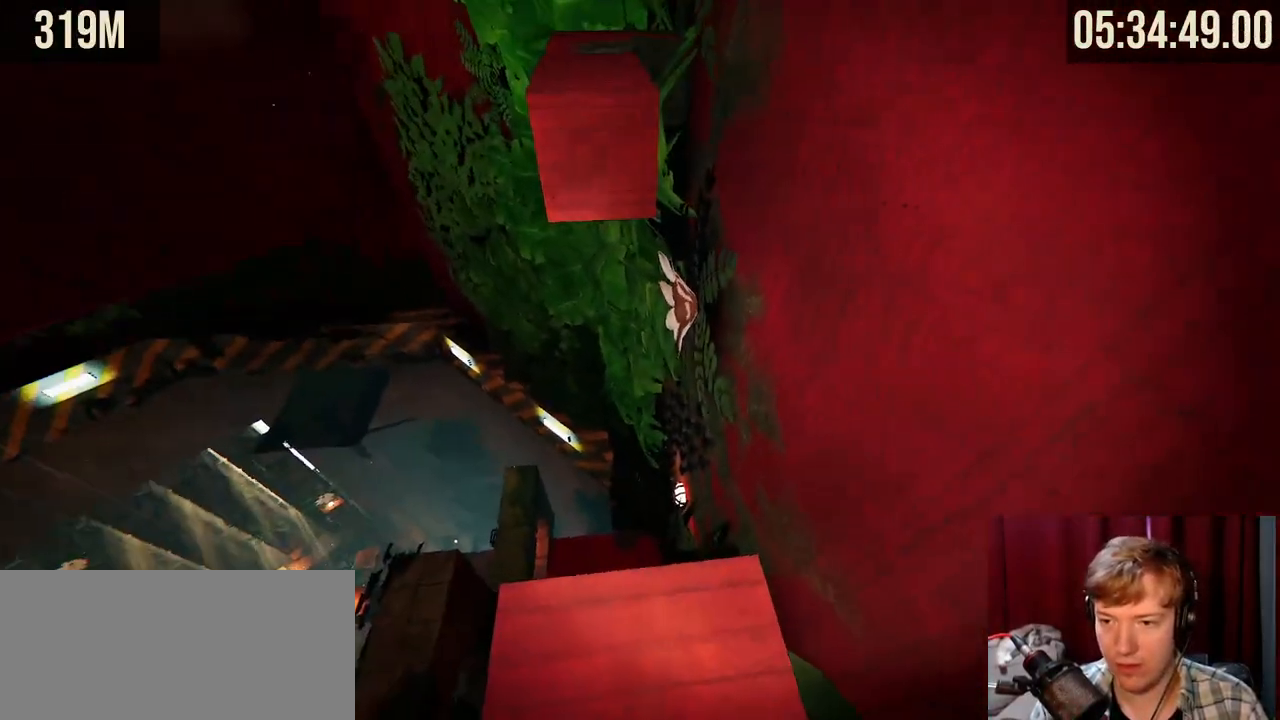
{"keys": ["space", "w"], "mouse": ["right"], "events": [[250, "mouse_right", "down"], [284, "w", "down"], [450, "space", "down"]]}
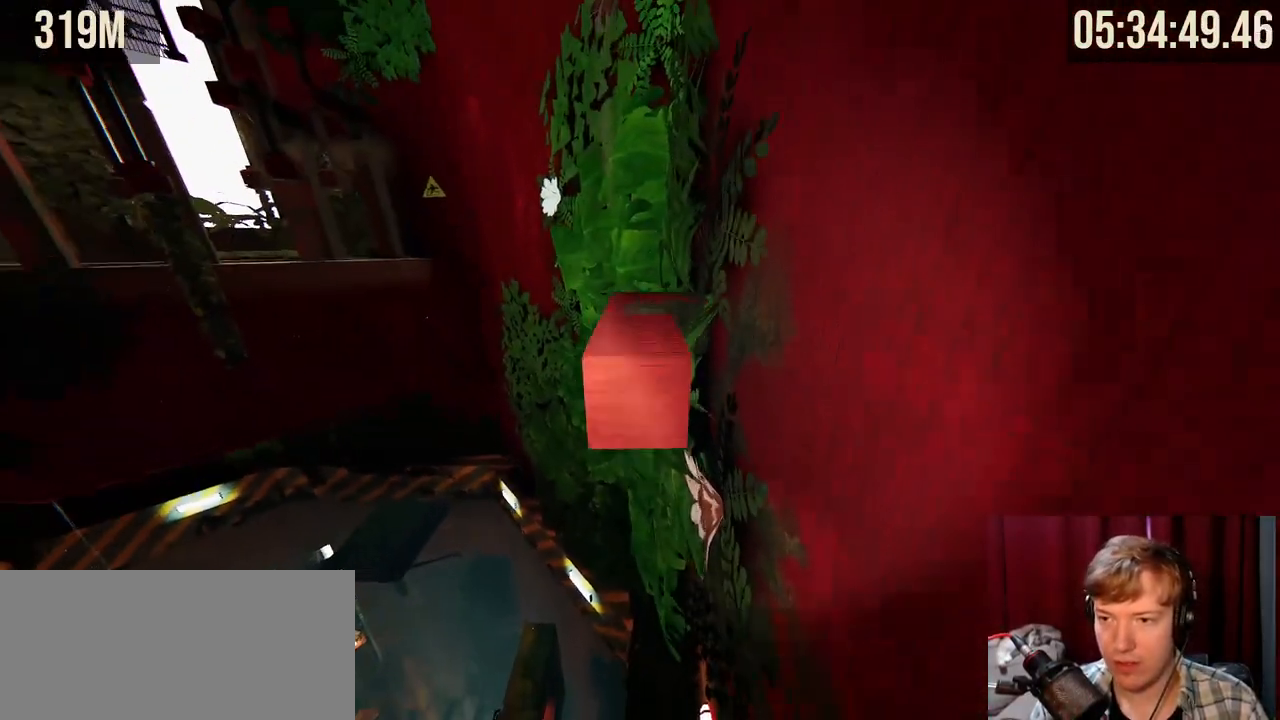
{"keys": [], "mouse": [], "events": [[284, "space", "up"], [450, "mouse_right", "up"], [484, "w", "up"]]}
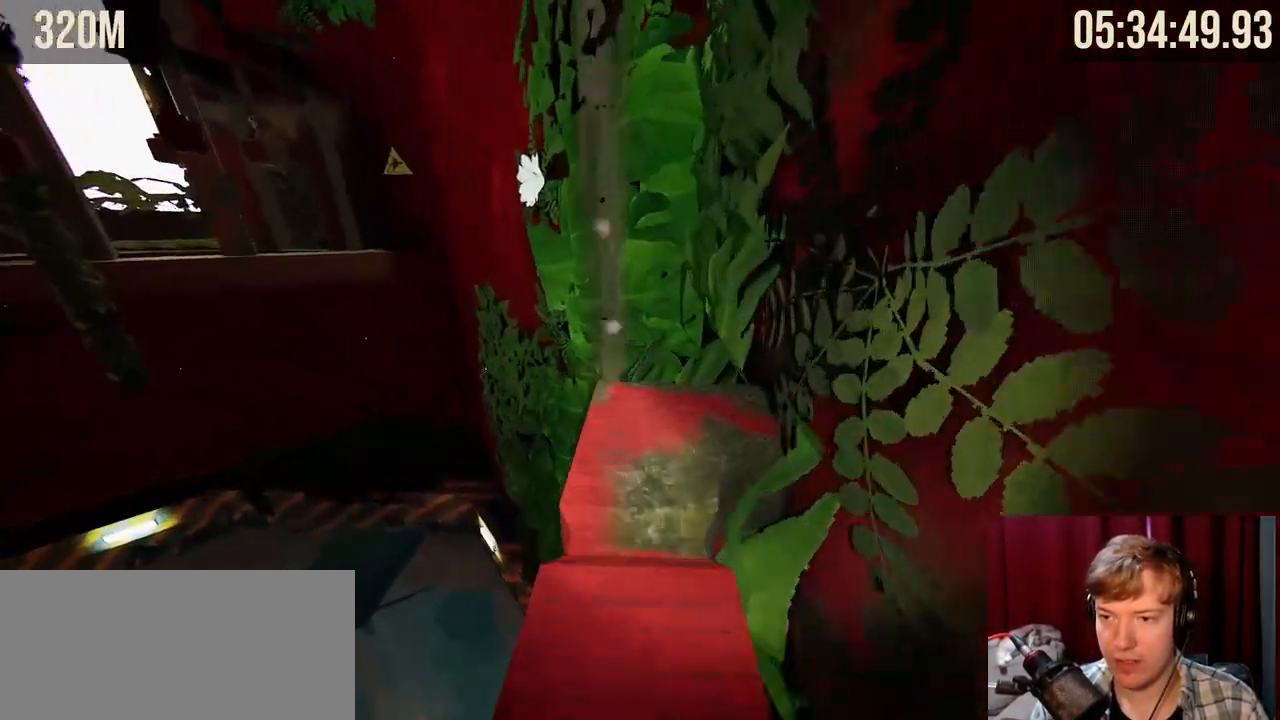
{"keys": [], "mouse": [], "events": []}